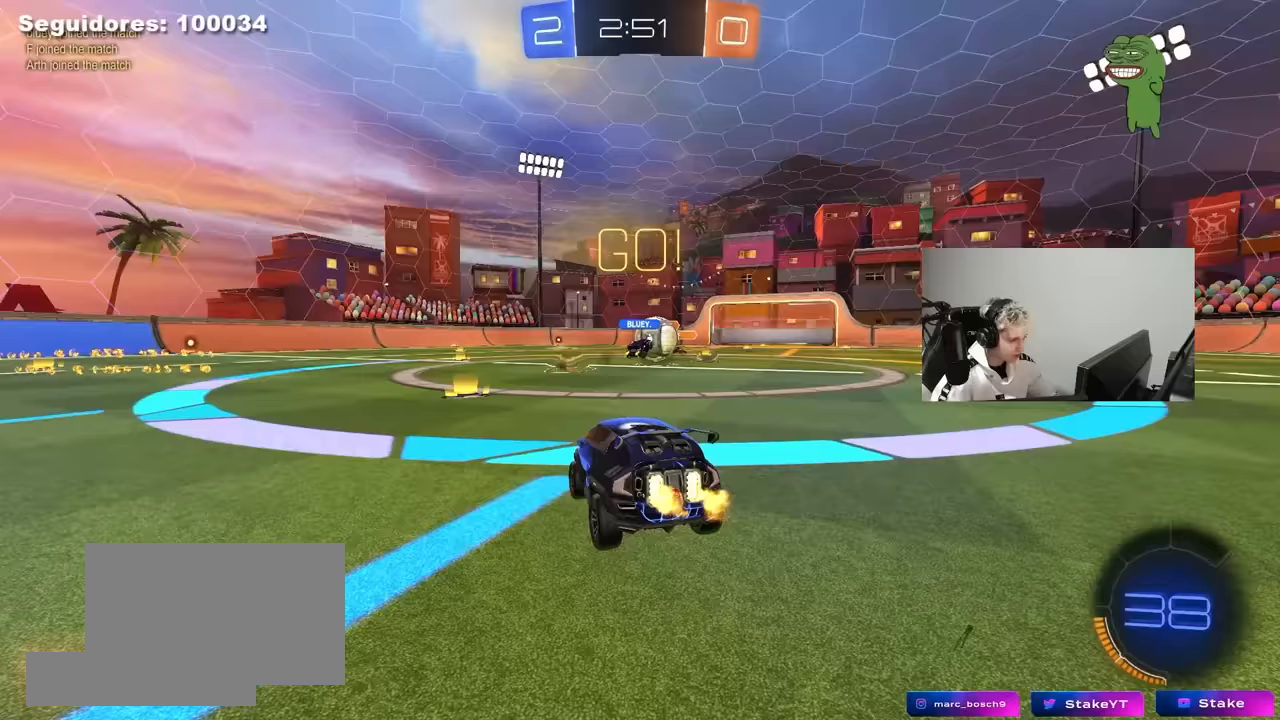
Gameplay with keyboard and mouse; each line is a JSON object with the keys and mouse buttons held at the frame after it. "events" lists presses ("down") and releases ("up") of "1", "2", "3", "4", "5", "a", "alt", "c", "caps_lock", "ctrl", "d", "e", "f", "g", "q", "r", "s", "shift", "space", "t", "tab", "v", "w", "x", "z", "mouse_left", "mouse_wheel" and "mouse_right" between this image and that frame as [ms after this image, input, new state], when the widget could be followed in between. "mouse_left", "mouse_wheel", "mouse_right" = the "left", "wheel", "right" buttons of the "mouse" list. No other keys are recorded. "wheel" means that the mouse wheel is clicked or scrolled. "mouse_move" is the direction in which the mouse moves at that frame (one of eight, or "still"), when it could be read.
{"keys": ["d", "w"], "mouse": ["left"], "events": [[67, "a", "down"], [167, "a", "up"], [167, "d", "down"], [250, "mouse_left", "up"], [250, "shift", "down"], [350, "shift", "up"], [433, "mouse_left", "down"]]}
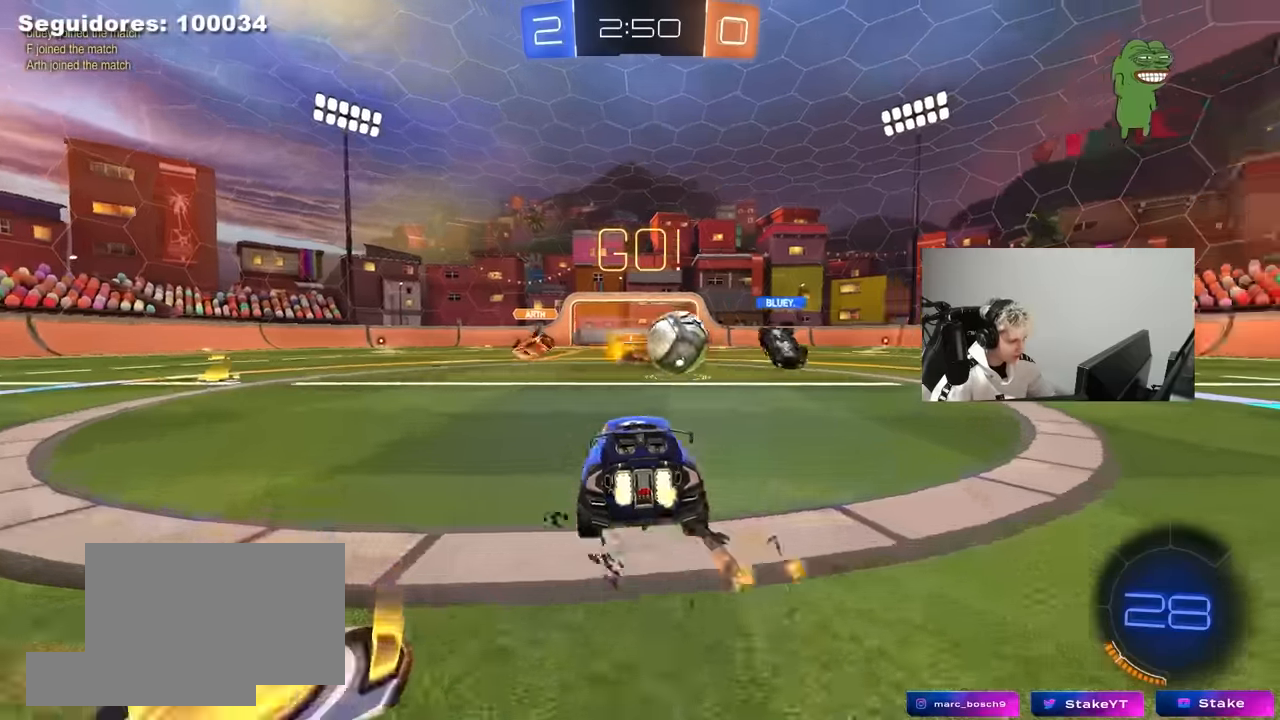
{"keys": ["a", "shift"], "mouse": ["left", "right"], "mouse_move": "down-left", "events": [[267, "d", "up"], [267, "mouse_right", "down"], [267, "w", "up"], [367, "a", "down"], [367, "mouse_left", "up"], [367, "shift", "down"], [417, "mouse_right", "up"], [450, "mouse_left", "down"], [450, "mouse_right", "down"]]}
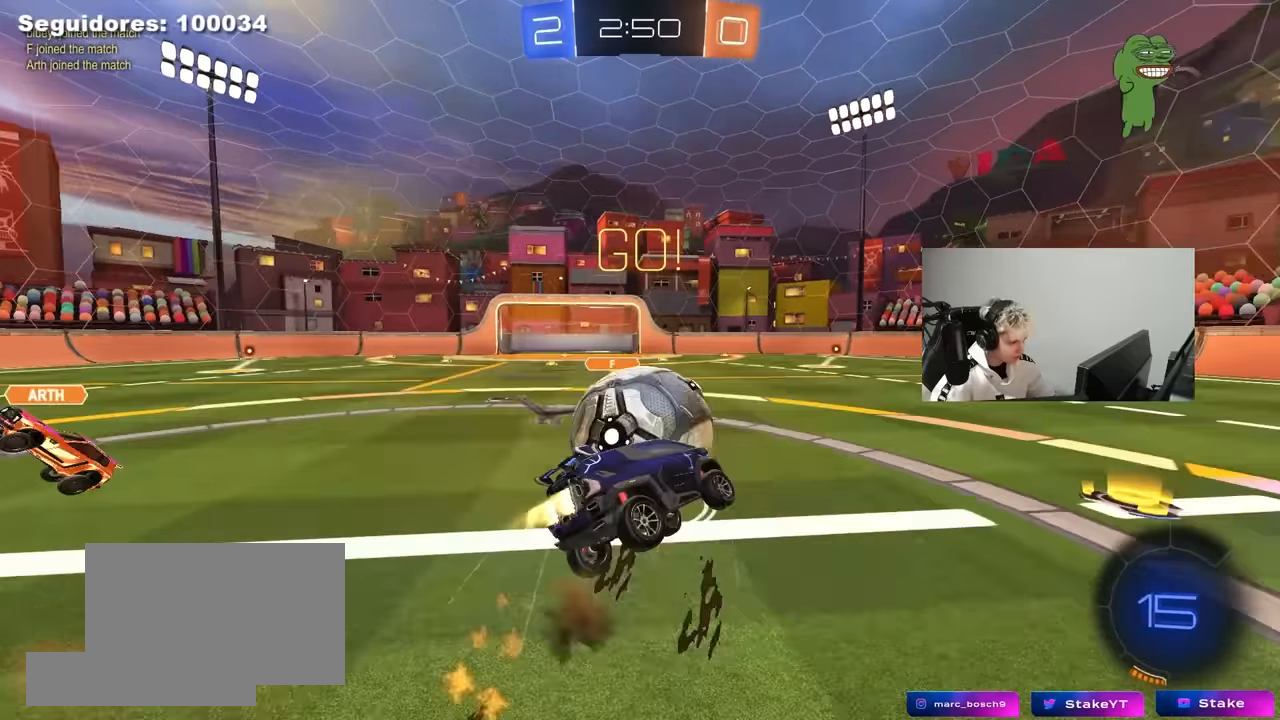
{"keys": ["a", "shift", "w"], "mouse": [], "mouse_move": "still", "events": [[50, "mouse_left", "up"], [100, "mouse_right", "up"], [467, "w", "down"]]}
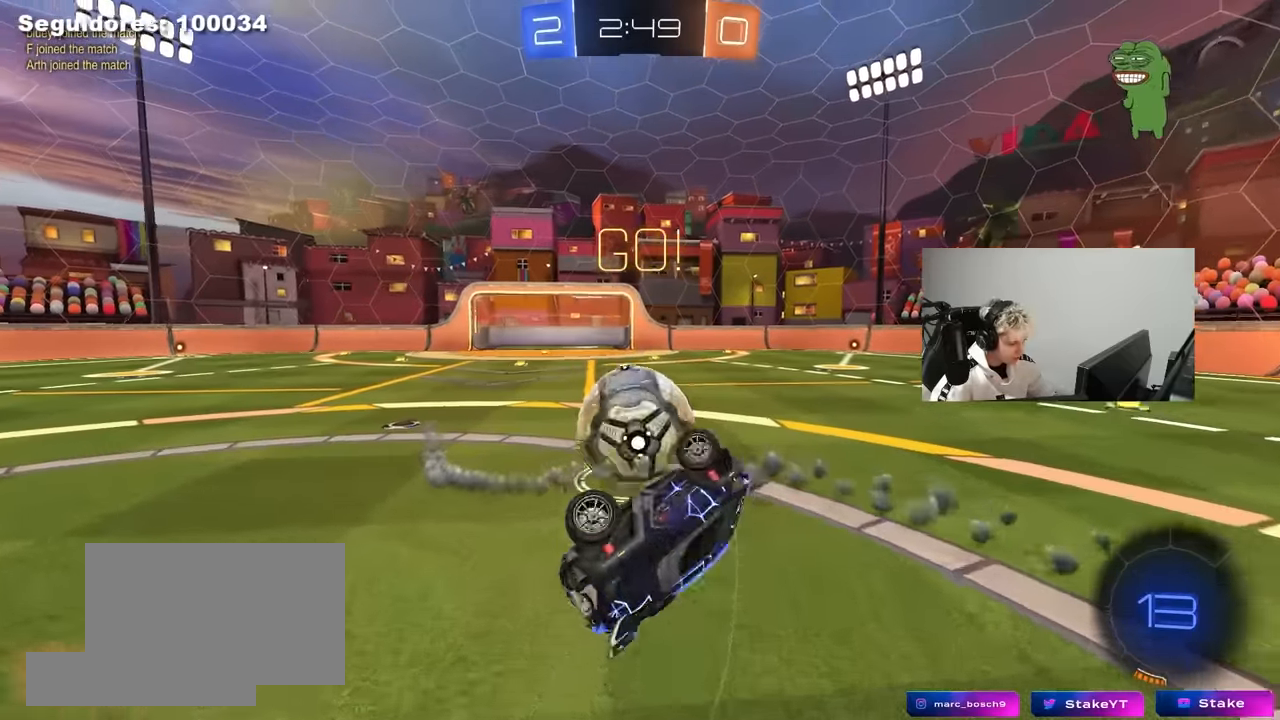
{"keys": ["a", "w"], "mouse": [], "mouse_move": "still", "events": [[117, "shift", "up"], [350, "a", "up"], [483, "a", "down"]]}
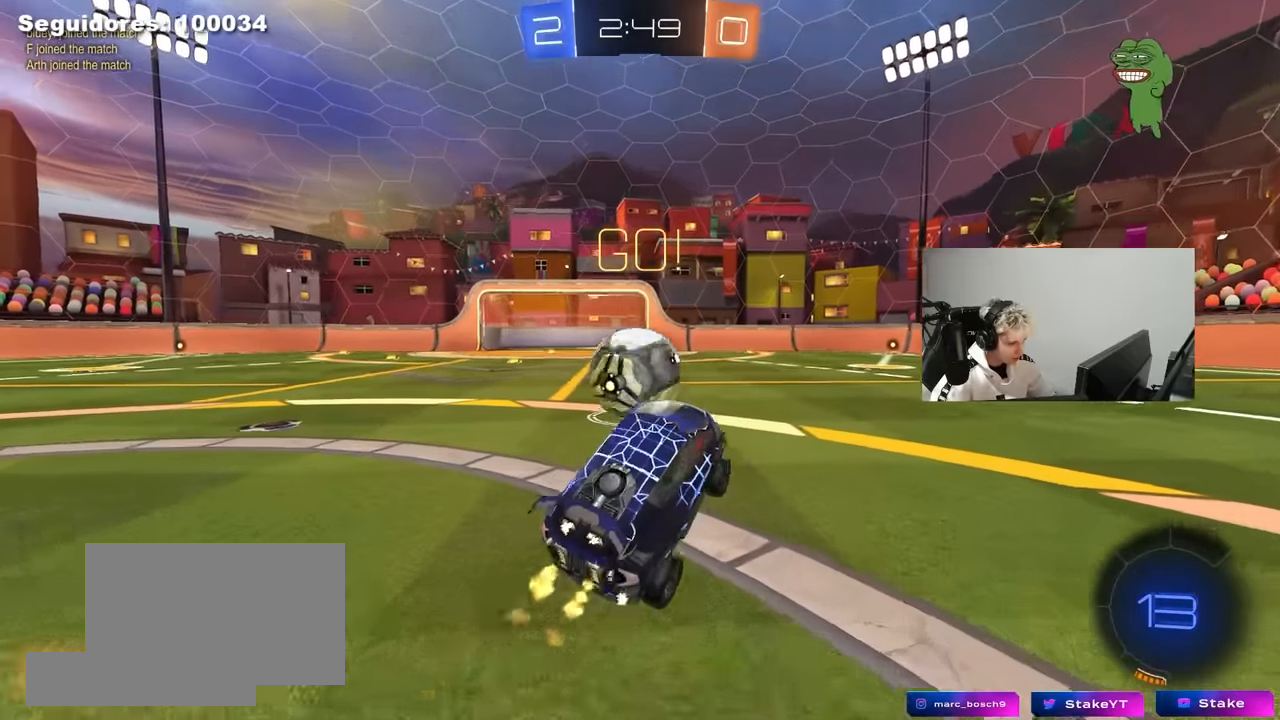
{"keys": ["a", "w"], "mouse": ["left"], "mouse_move": "still", "events": [[83, "a", "up"], [133, "mouse_left", "down"], [450, "a", "down"]]}
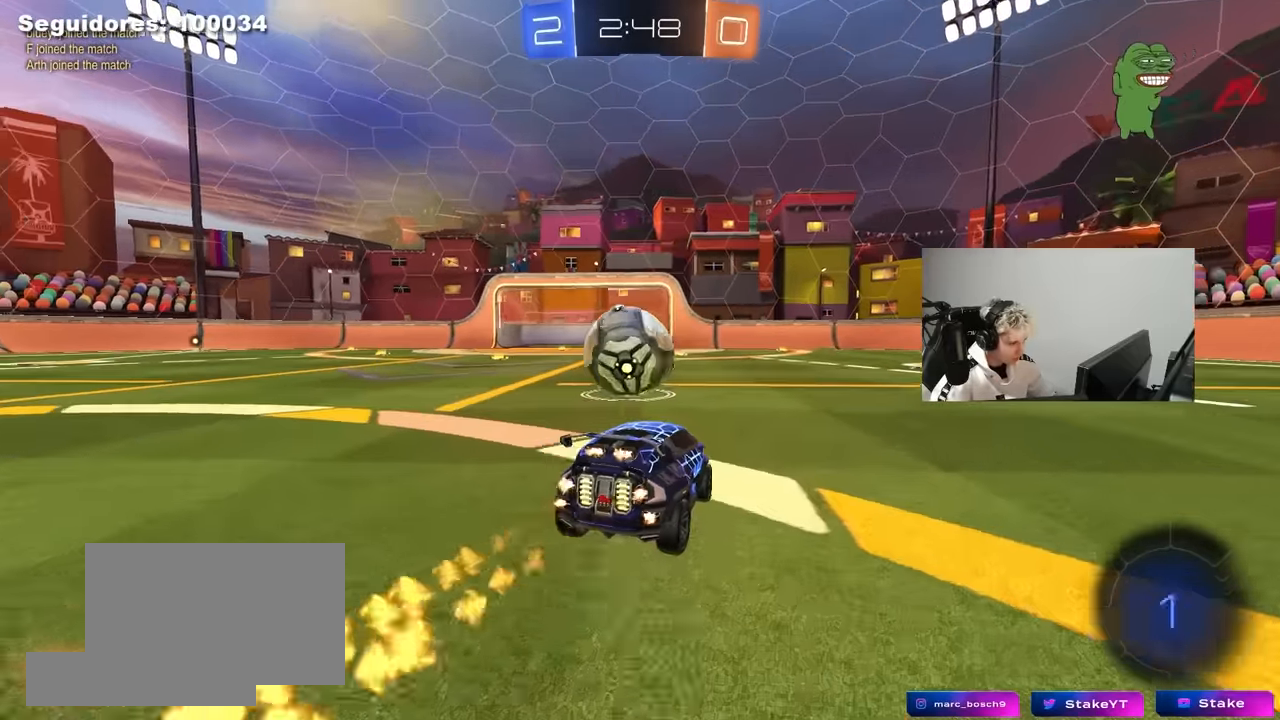
{"keys": ["w"], "mouse": ["left"], "mouse_move": "still", "events": [[50, "a", "up"], [183, "mouse_left", "up"], [433, "mouse_left", "down"]]}
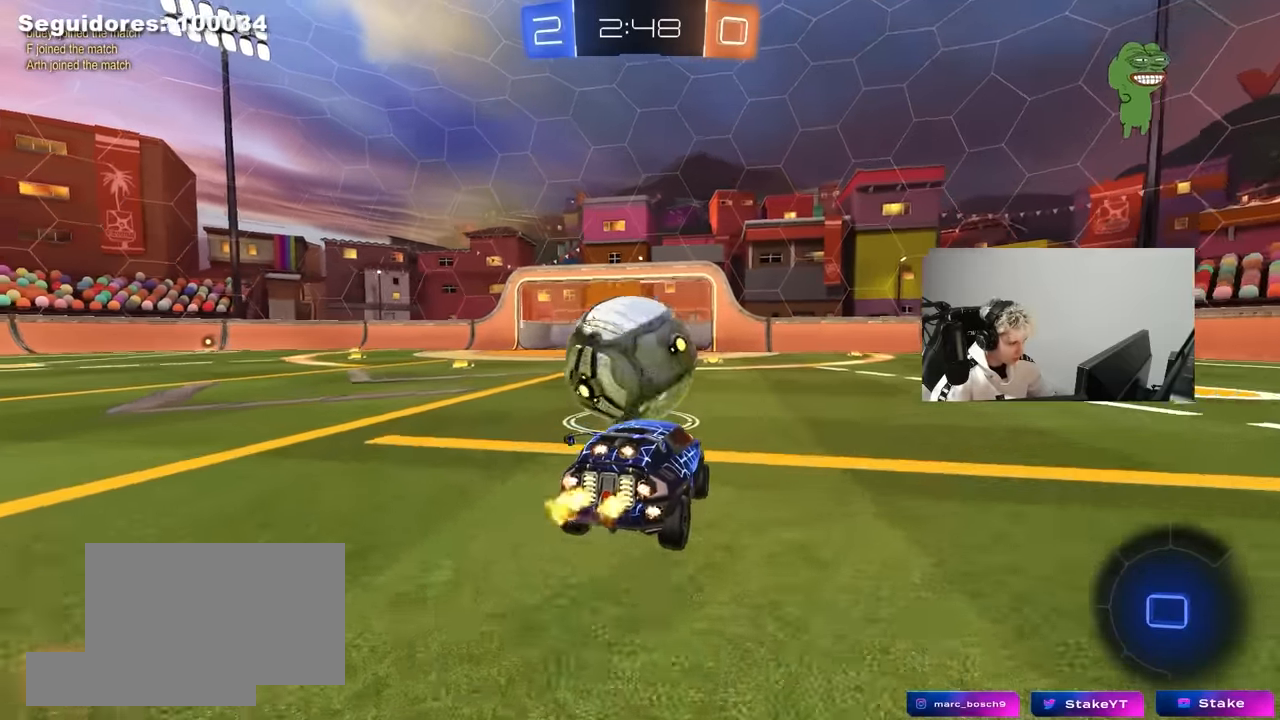
{"keys": ["a", "s", "shift"], "mouse": ["left"], "mouse_move": "up-right", "events": [[67, "a", "down"], [67, "mouse_right", "down"], [117, "mouse_right", "up"], [117, "shift", "down"], [167, "mouse_right", "down"], [250, "s", "down"], [250, "w", "up"], [350, "mouse_right", "up"]]}
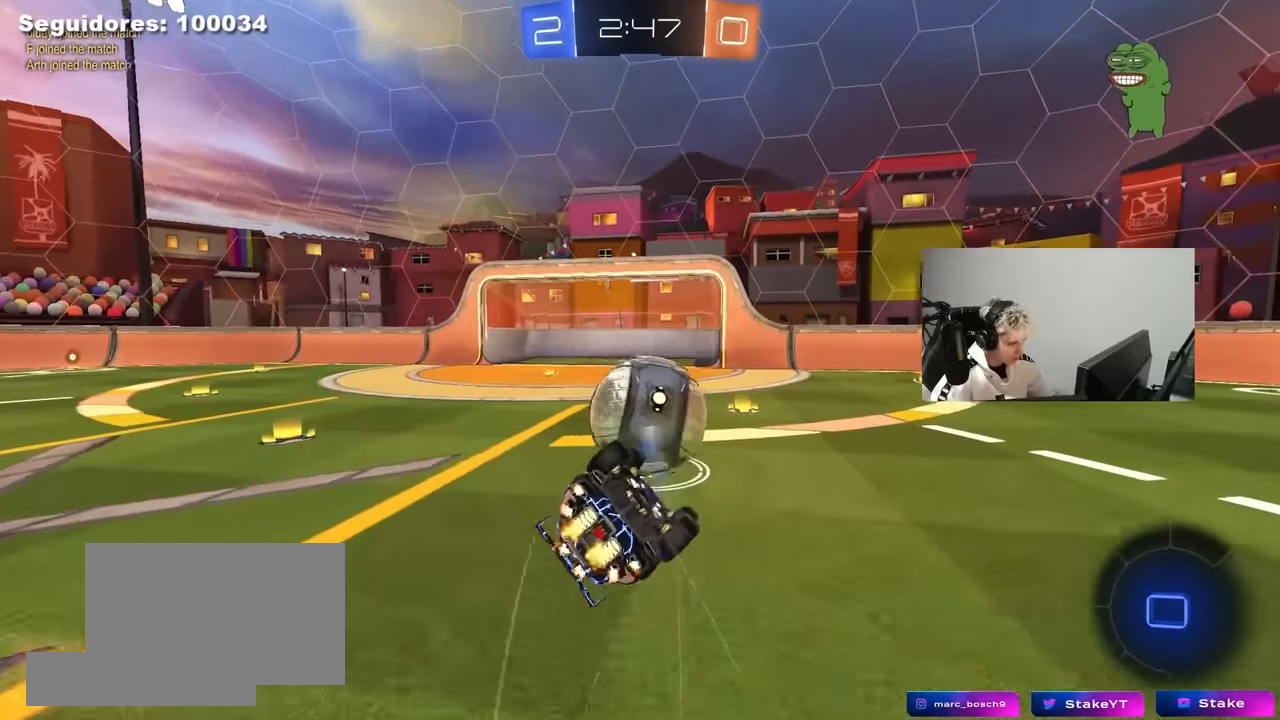
{"keys": [], "mouse": [], "mouse_move": "still", "events": [[33, "mouse_left", "up"], [83, "s", "up"], [183, "s", "down"], [450, "s", "up"], [450, "shift", "up"], [500, "a", "up"]]}
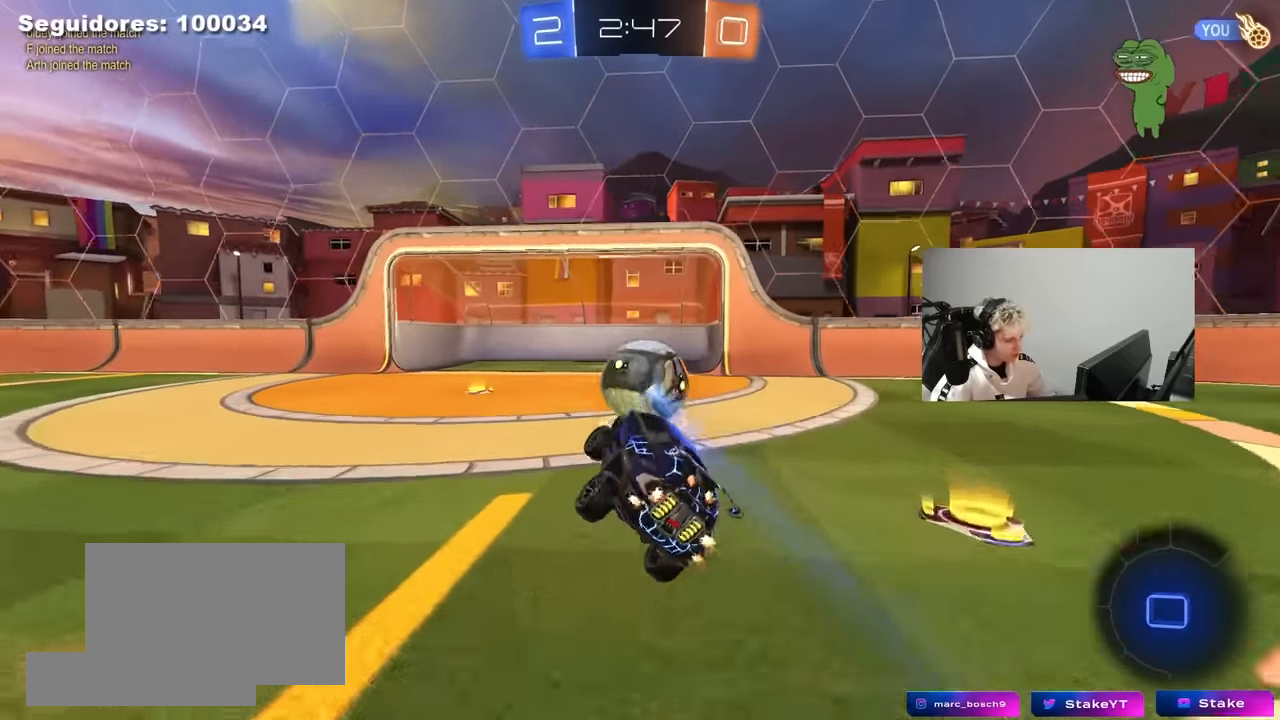
{"keys": [], "mouse": [], "mouse_move": "still", "events": [[183, "tab", "down"], [417, "tab", "up"]]}
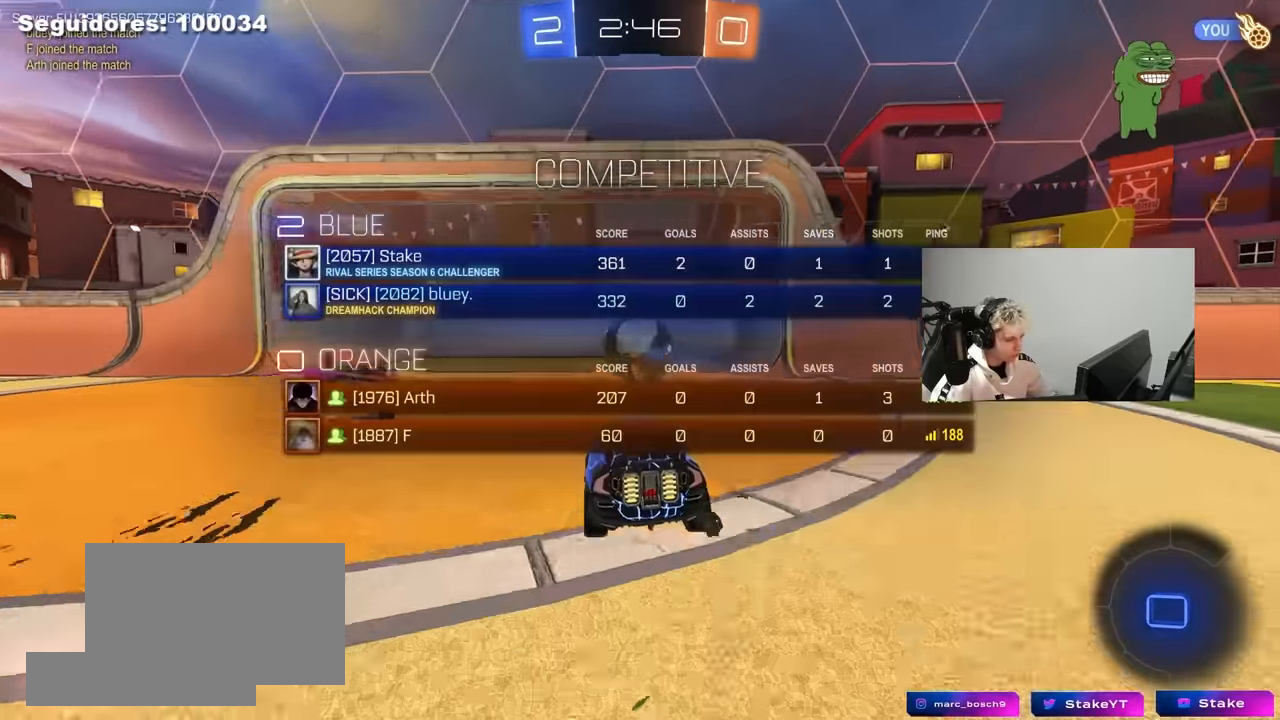
{"keys": ["s", "tab"], "mouse": [], "mouse_move": "still", "events": [[167, "tab", "down"], [400, "s", "down"]]}
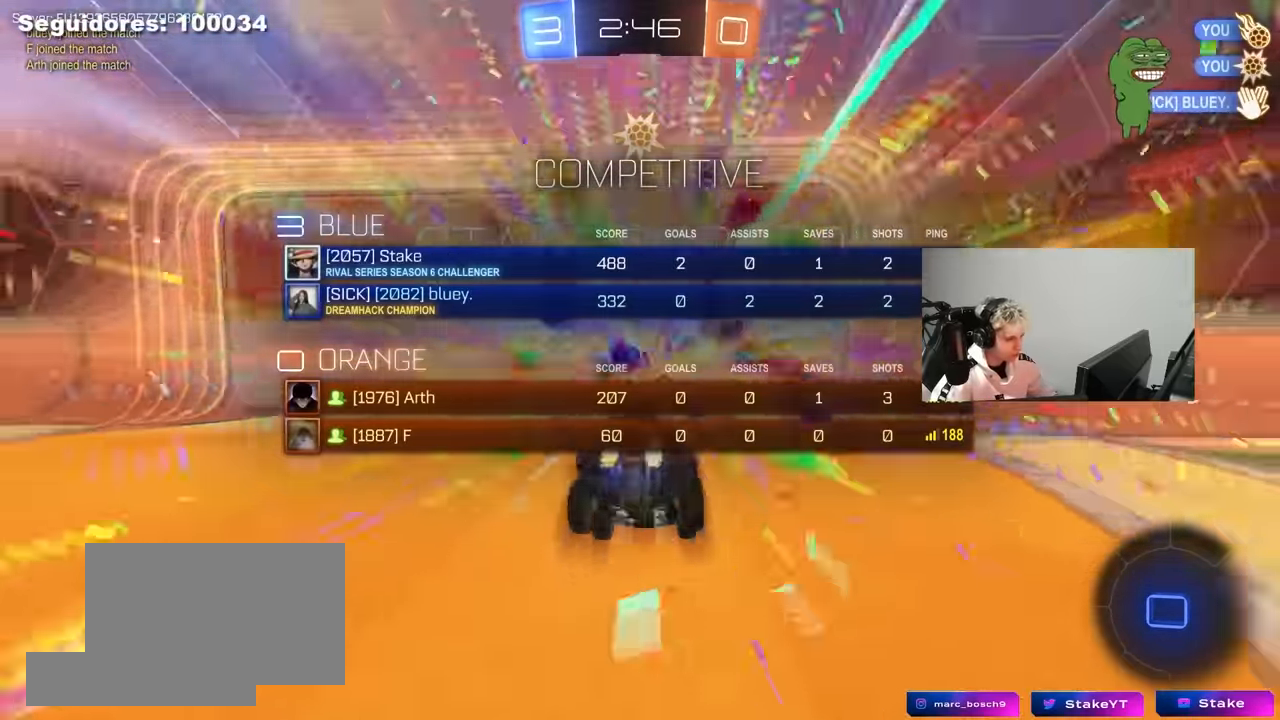
{"keys": ["s", "tab"], "mouse": ["right"], "mouse_move": "still", "events": [[83, "mouse_right", "down"], [83, "space", "down"], [167, "mouse_right", "up"], [267, "mouse_right", "down"], [267, "space", "up"]]}
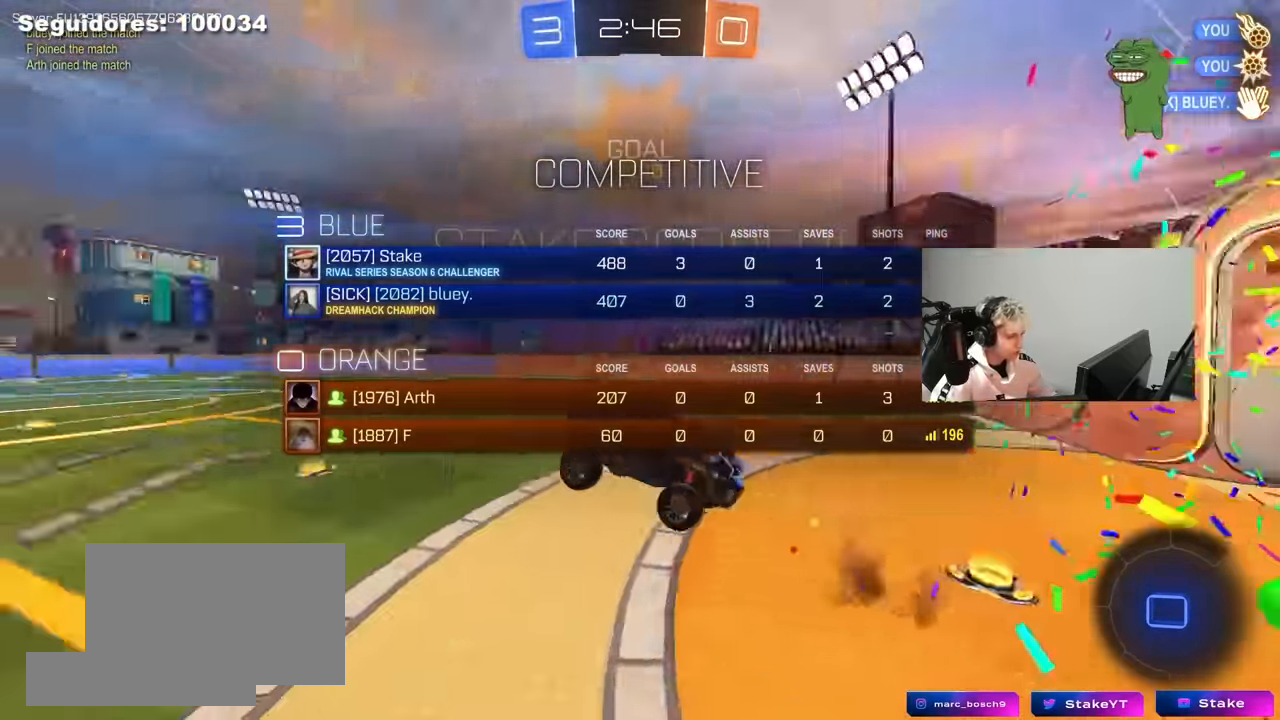
{"keys": ["d", "q", "w"], "mouse": [], "mouse_move": "still", "events": [[150, "mouse_right", "up"], [234, "tab", "up"], [284, "s", "up"], [334, "d", "down"], [384, "w", "down"], [467, "q", "down"]]}
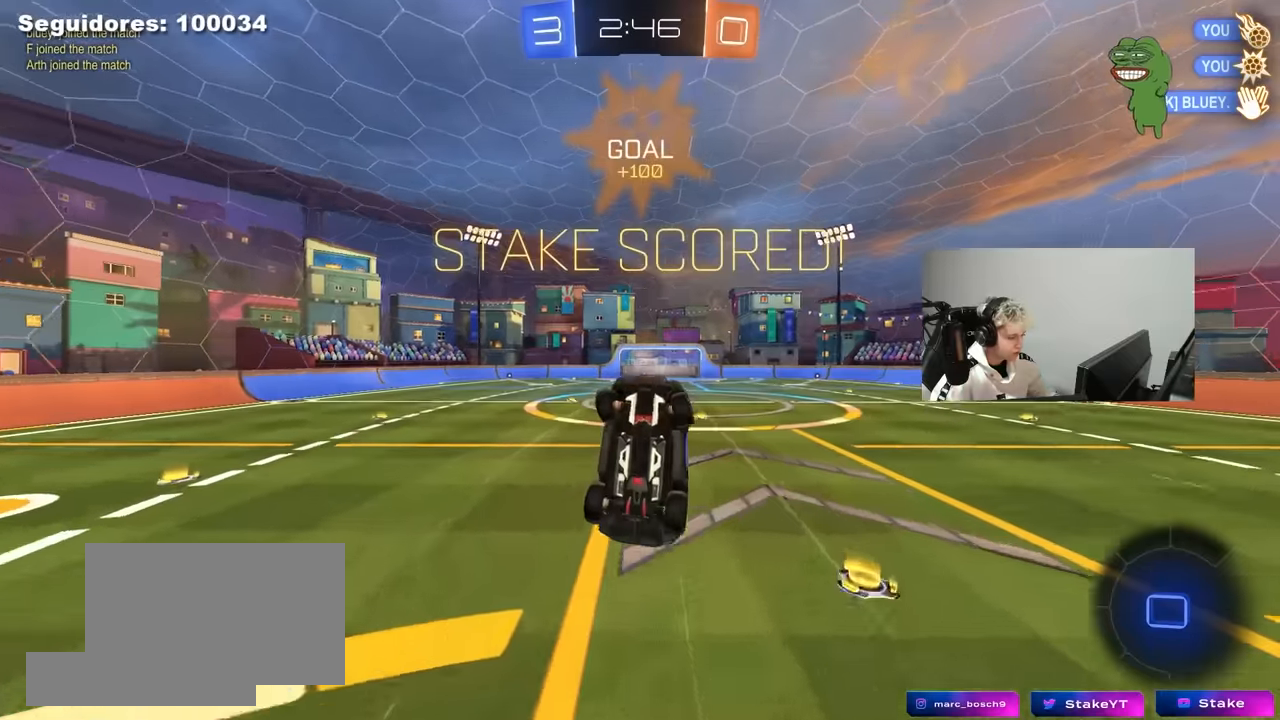
{"keys": [], "mouse": [], "mouse_move": "still", "events": [[300, "a", "down"], [350, "d", "up"], [350, "w", "up"], [400, "a", "up"], [400, "q", "up"]]}
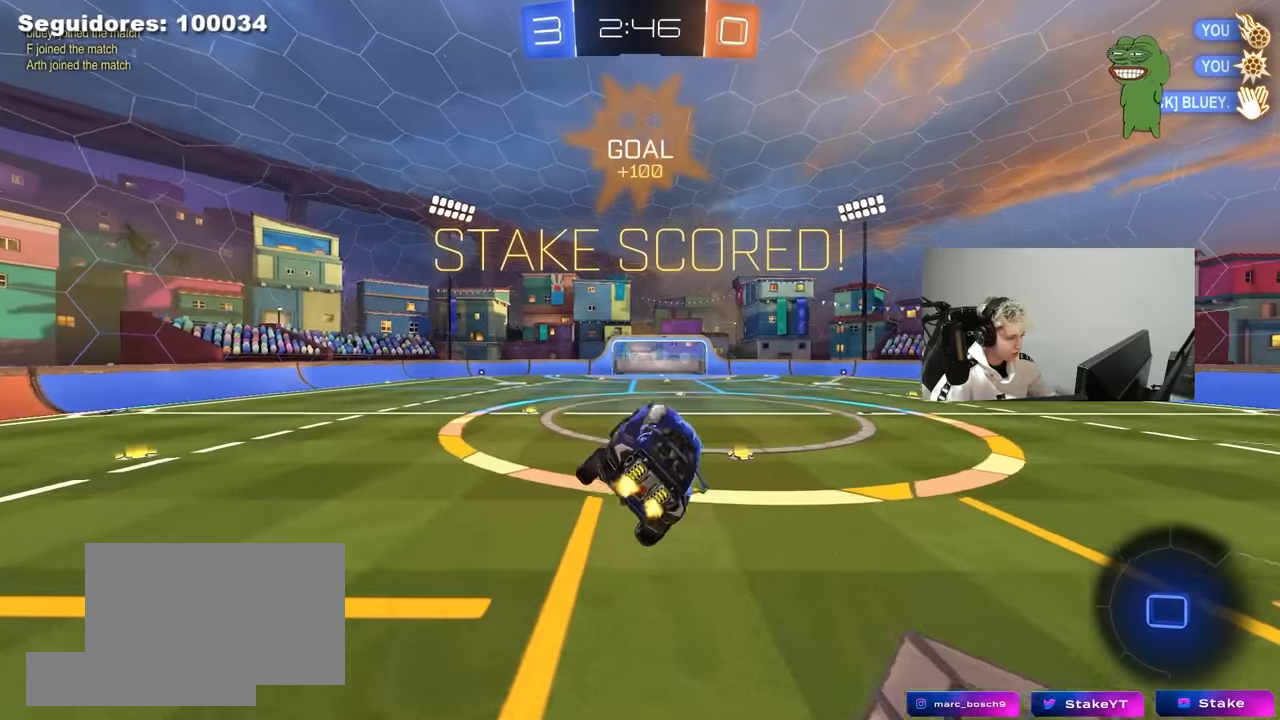
{"keys": [], "mouse": [], "mouse_move": "still", "events": [[34, "a", "down"], [84, "w", "down"], [167, "a", "up"], [217, "w", "up"]]}
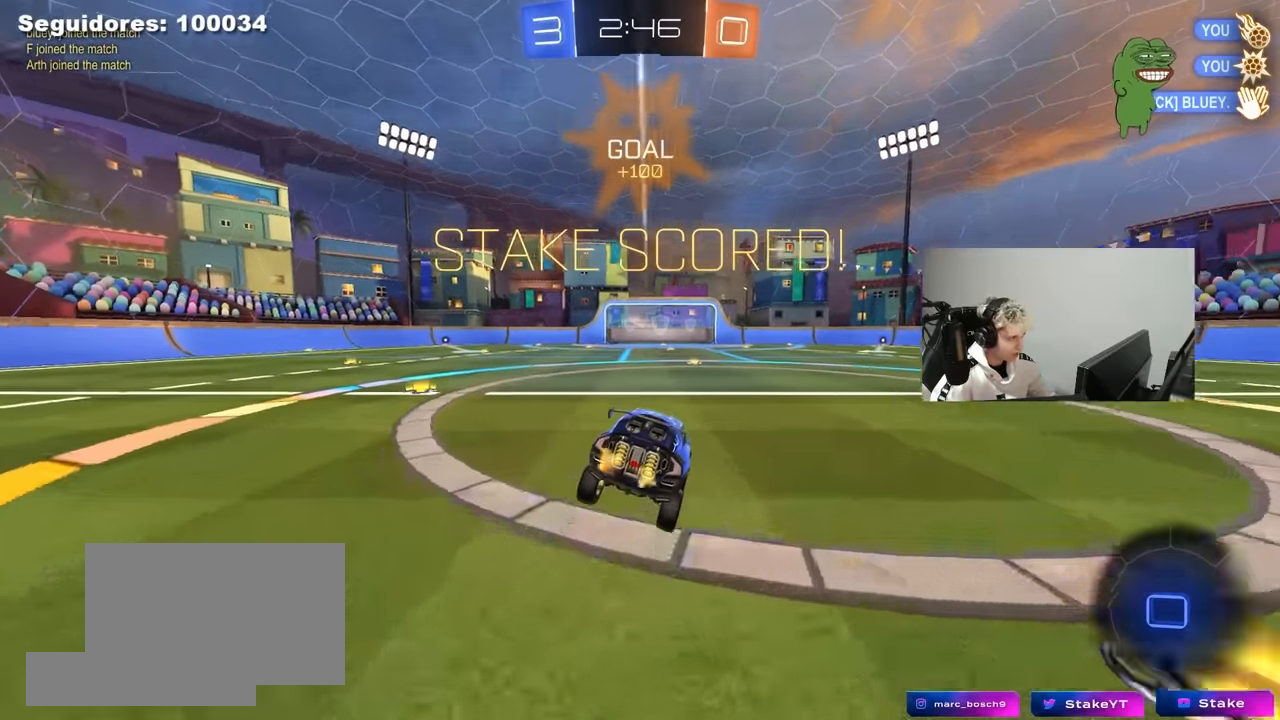
{"keys": ["d", "s", "shift"], "mouse": ["right"], "mouse_move": "down-left", "events": [[50, "w", "down"], [150, "d", "down"], [234, "d", "up"], [234, "mouse_right", "down"], [334, "d", "down"], [334, "mouse_right", "up"], [334, "shift", "down"], [384, "mouse_right", "down"], [467, "s", "down"], [467, "w", "up"]]}
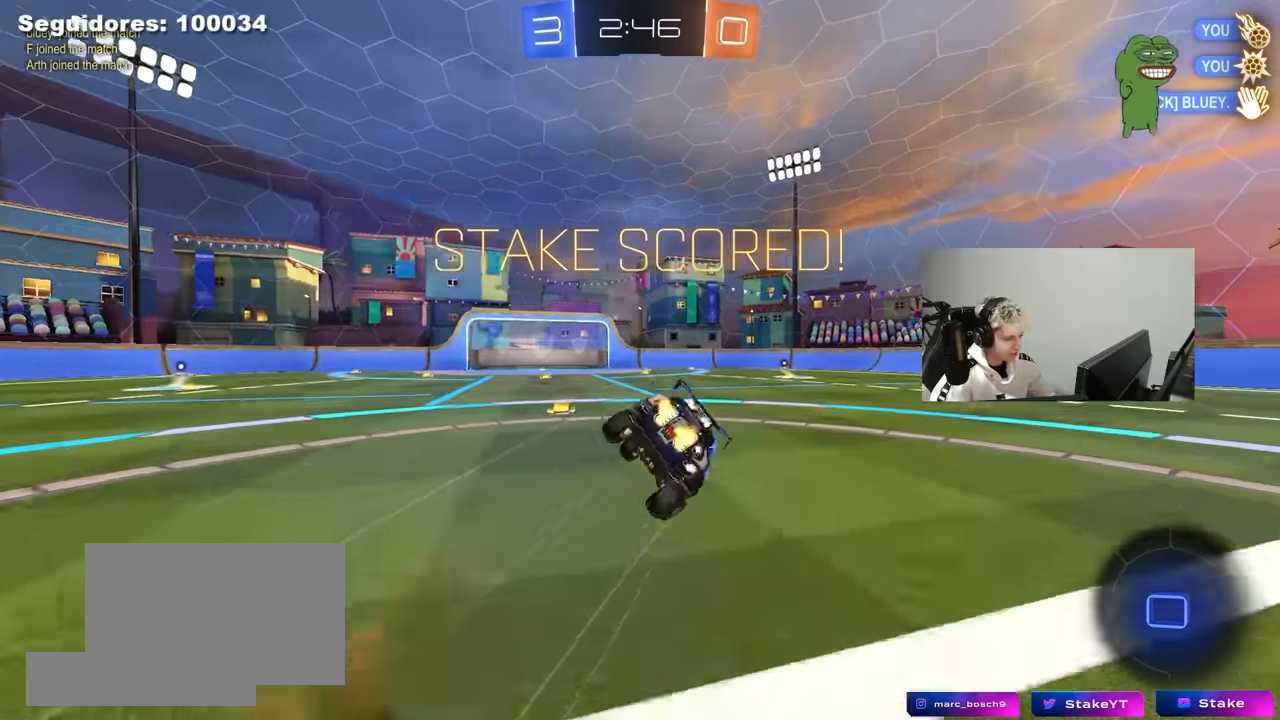
{"keys": ["d", "s", "shift"], "mouse": [], "mouse_move": "still", "events": [[67, "mouse_right", "up"], [300, "s", "up"], [434, "s", "down"]]}
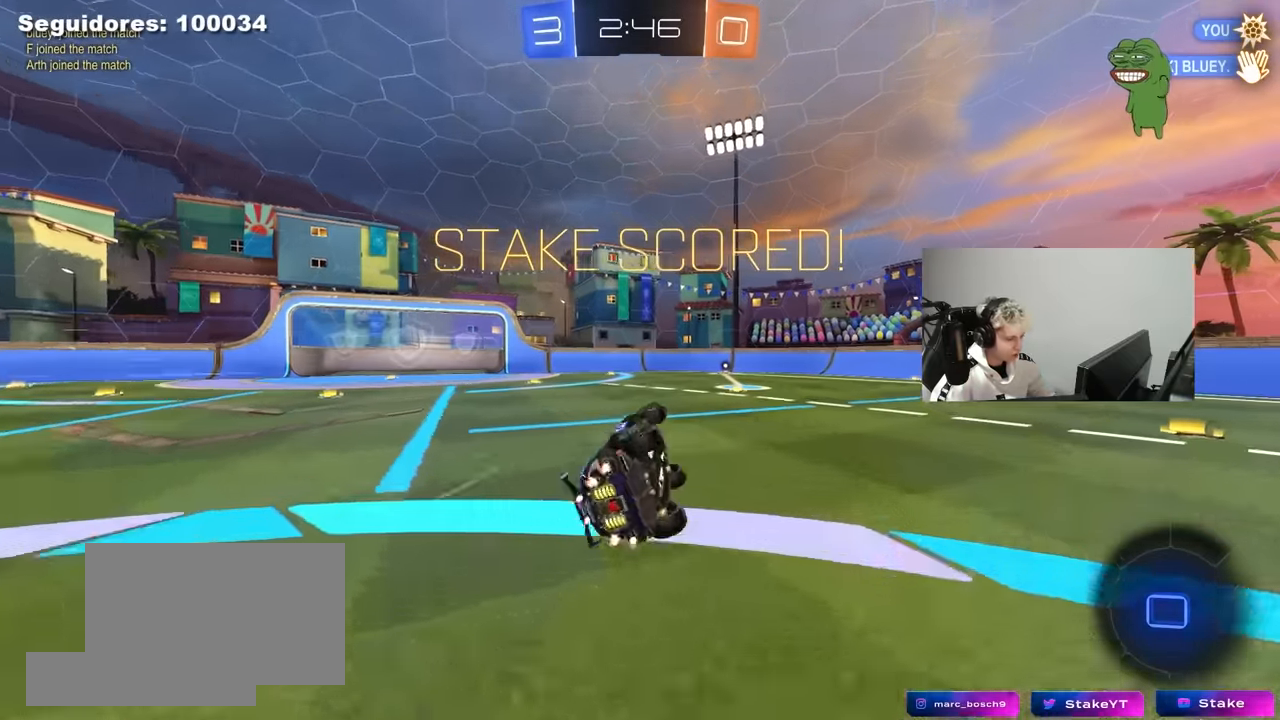
{"keys": ["w"], "mouse": [], "mouse_move": "still", "events": [[134, "s", "up"], [167, "d", "up"], [167, "shift", "up"], [450, "w", "down"]]}
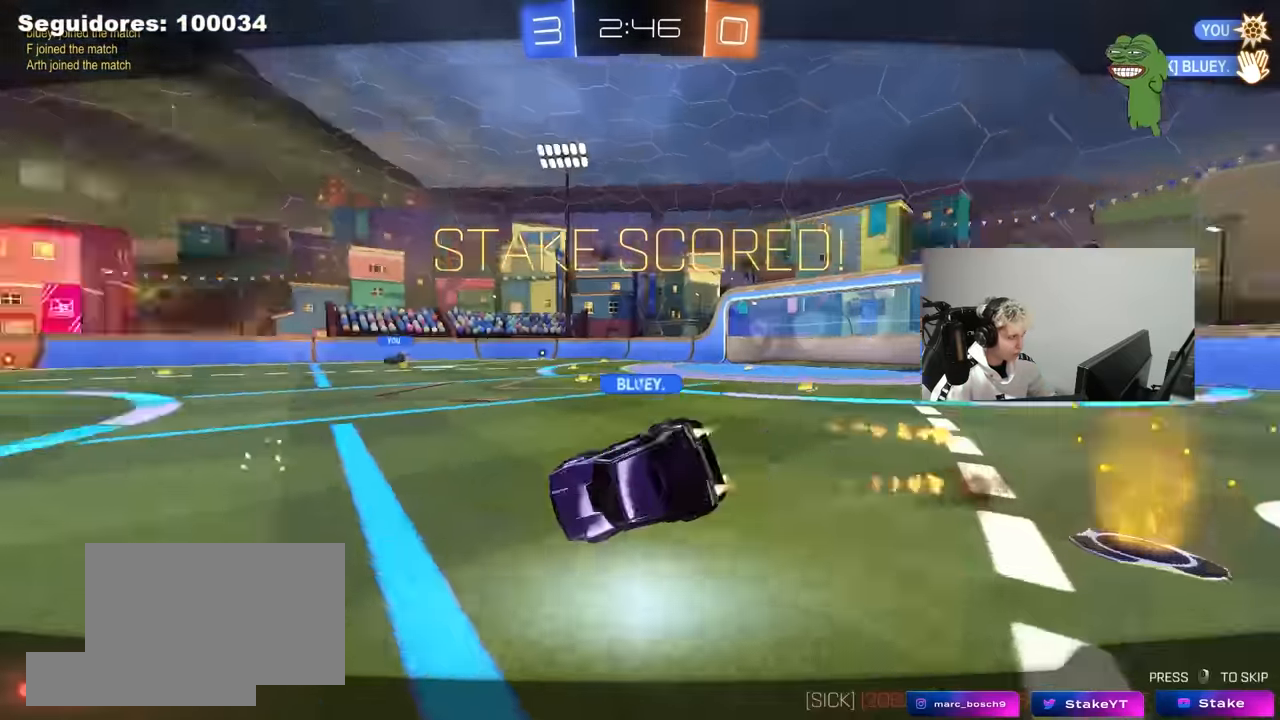
{"keys": [], "mouse": [], "mouse_move": "still", "events": [[134, "w", "up"]]}
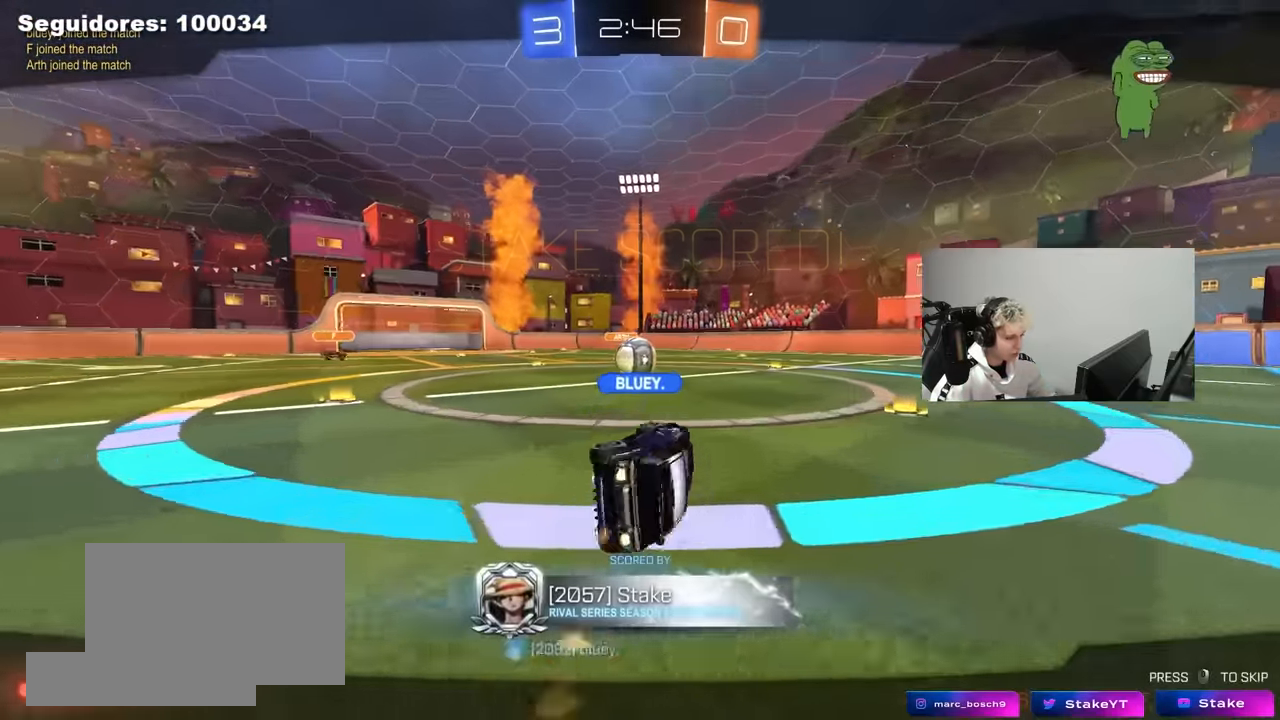
{"keys": [], "mouse": [], "mouse_move": "still", "events": []}
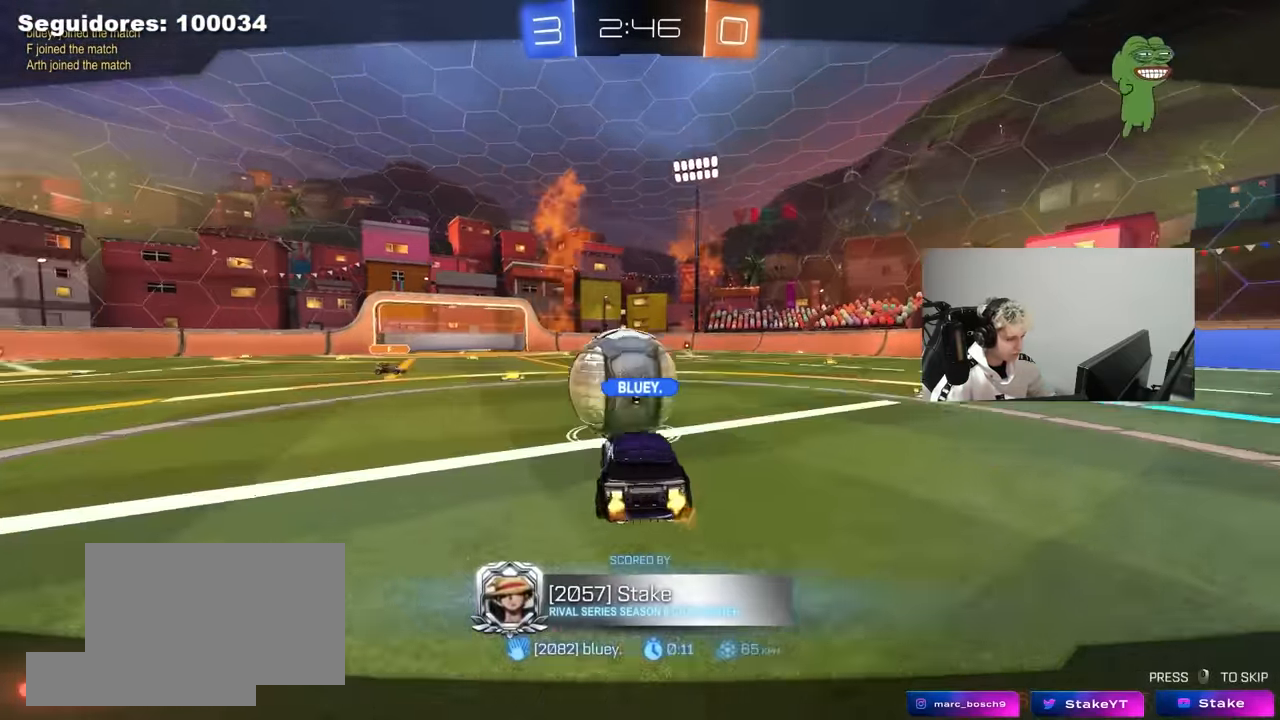
{"keys": [], "mouse": [], "mouse_move": "still", "events": []}
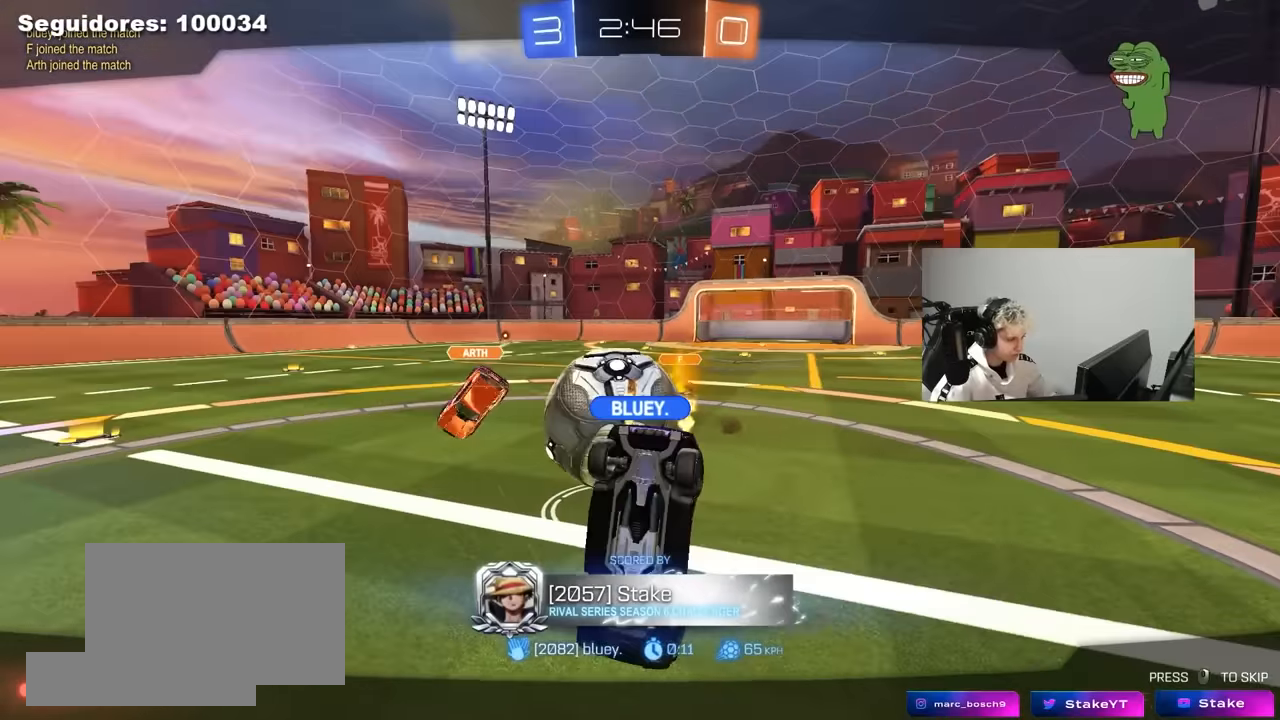
{"keys": [], "mouse": [], "mouse_move": "still", "events": []}
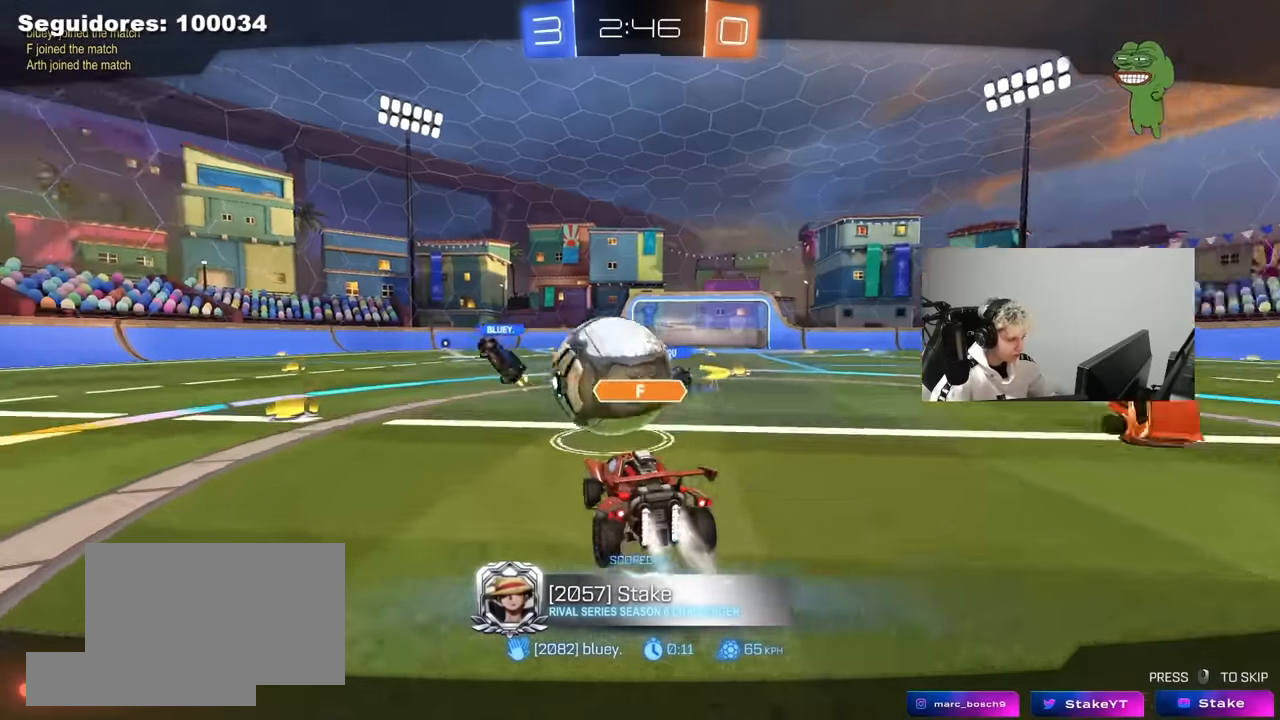
{"keys": [], "mouse": [], "mouse_move": "still", "events": []}
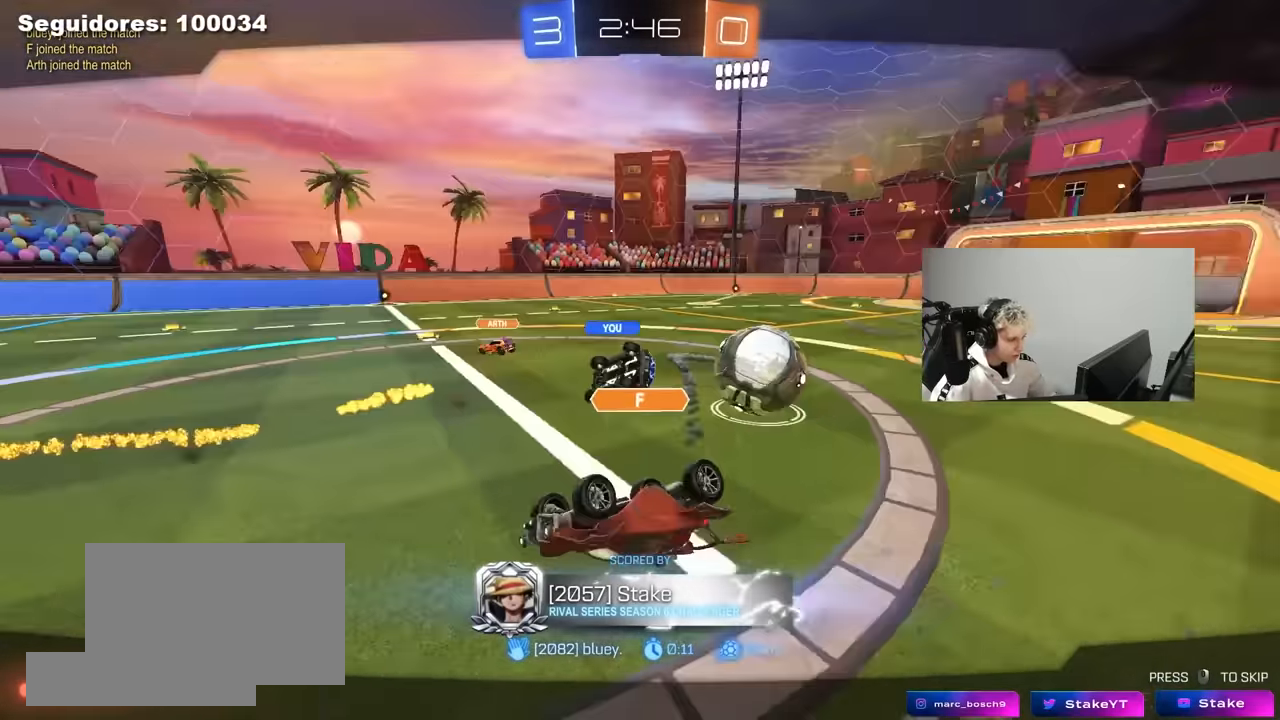
{"keys": [], "mouse": [], "mouse_move": "still", "events": [[33, "mouse_right", "down"], [217, "mouse_right", "up"], [317, "mouse_right", "down"], [500, "mouse_right", "up"]]}
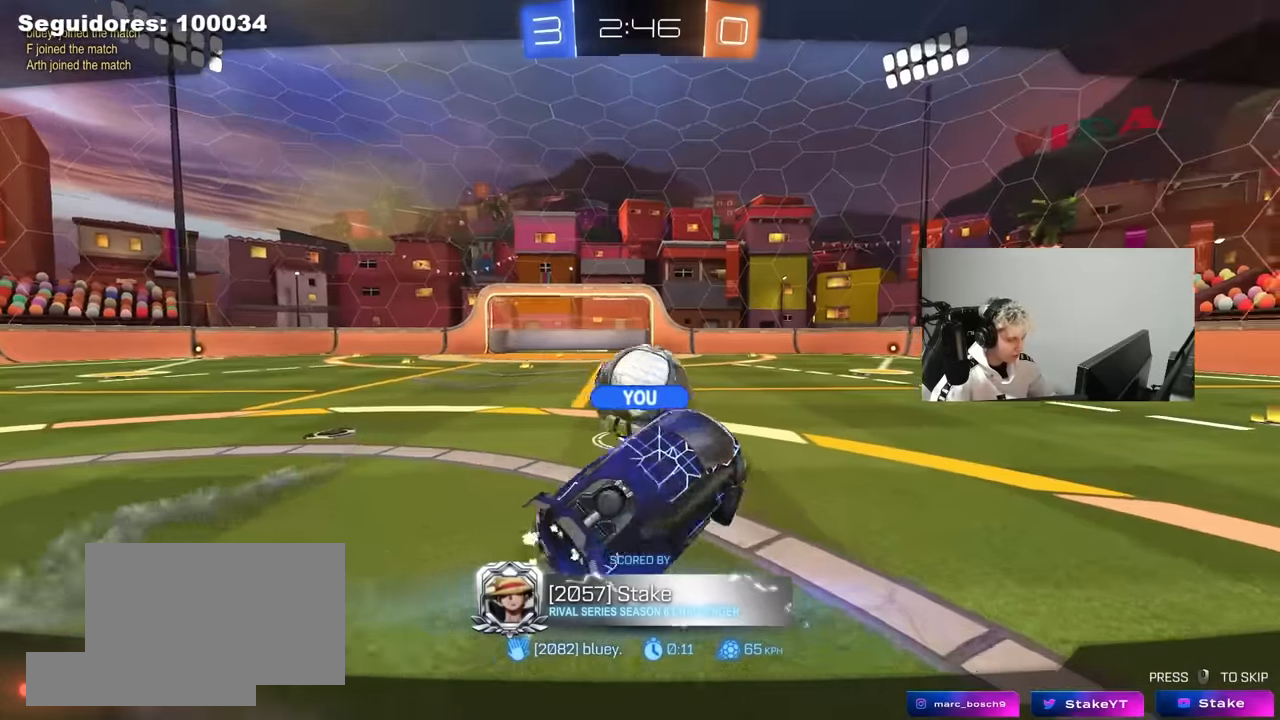
{"keys": [], "mouse": ["right"], "mouse_move": "still", "events": [[150, "mouse_right", "down"], [333, "mouse_right", "up"], [467, "mouse_right", "down"]]}
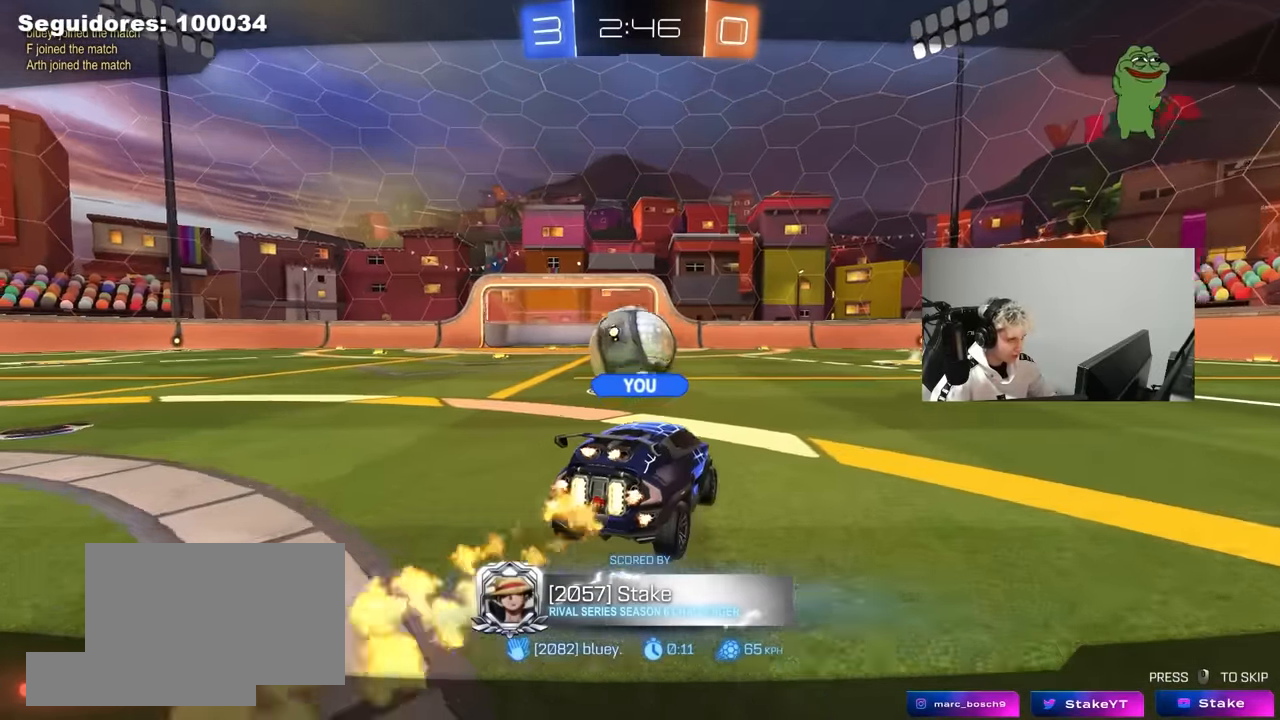
{"keys": [], "mouse": [], "mouse_move": "still", "events": [[150, "mouse_right", "up"]]}
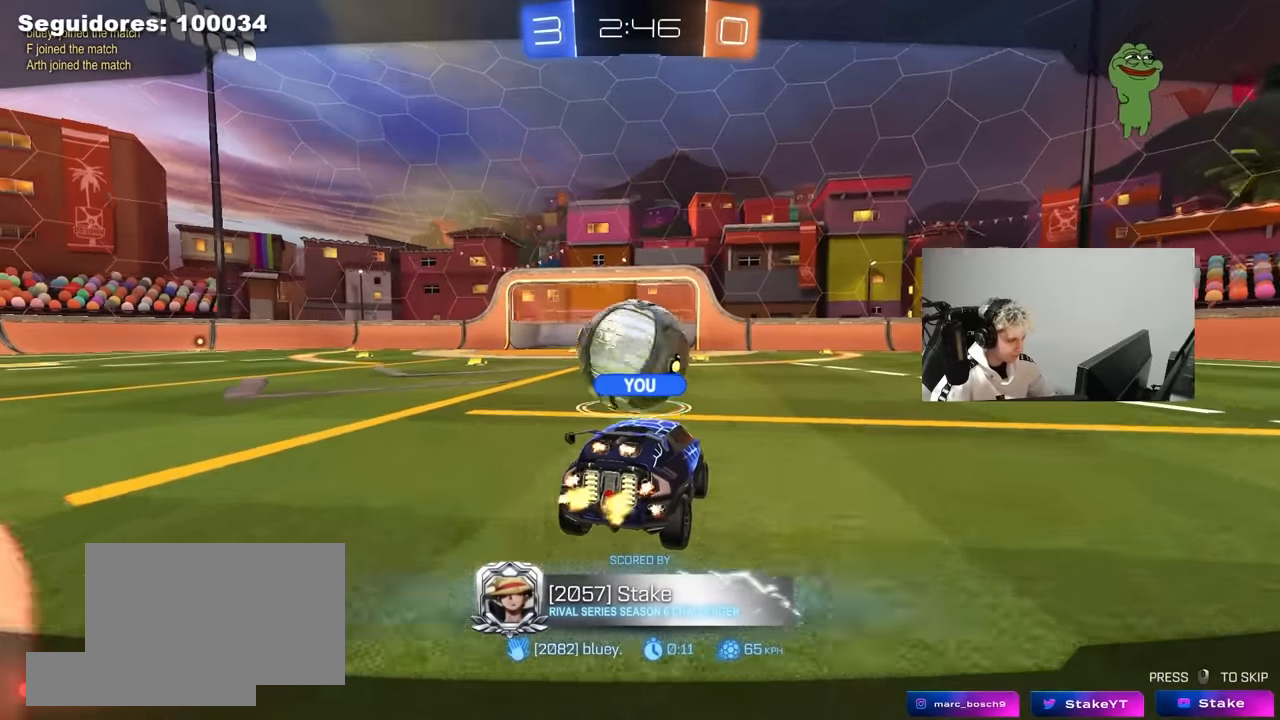
{"keys": [], "mouse": ["right"], "mouse_move": "still", "events": [[500, "mouse_right", "down"]]}
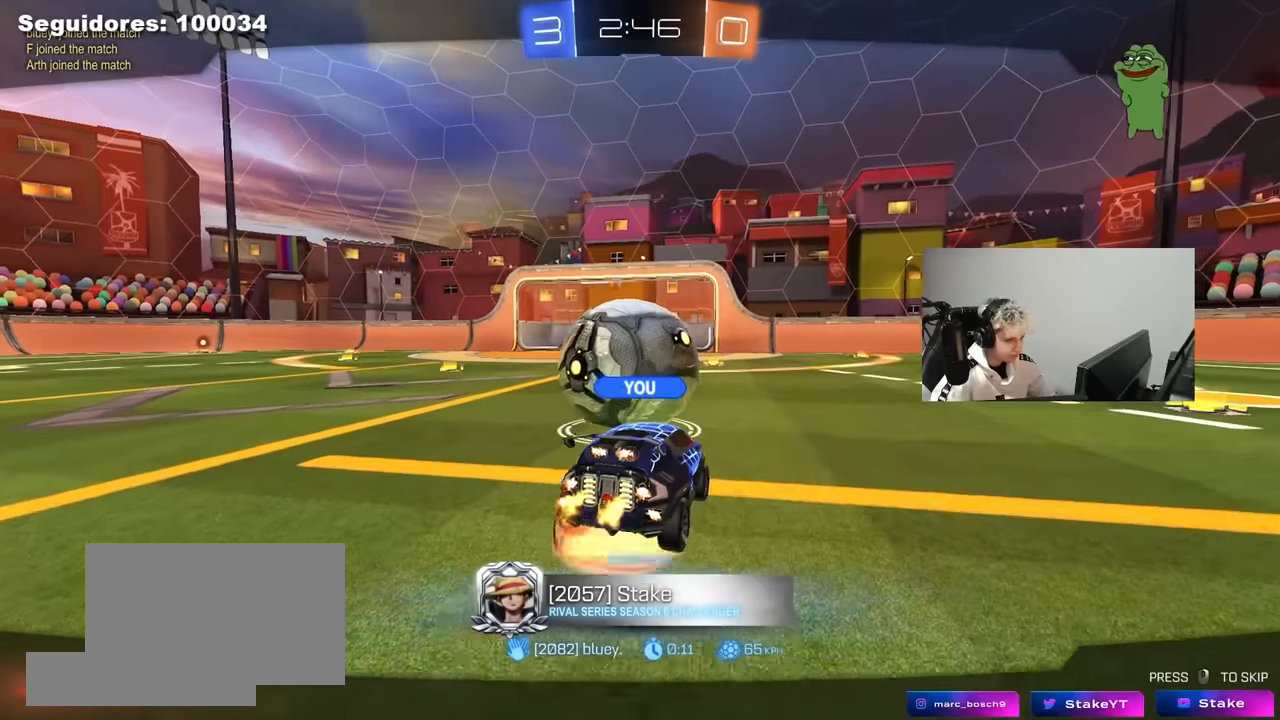
{"keys": [], "mouse": [], "mouse_move": "still", "events": [[150, "mouse_right", "up"], [183, "mouse_right", "down"], [333, "mouse_right", "up"]]}
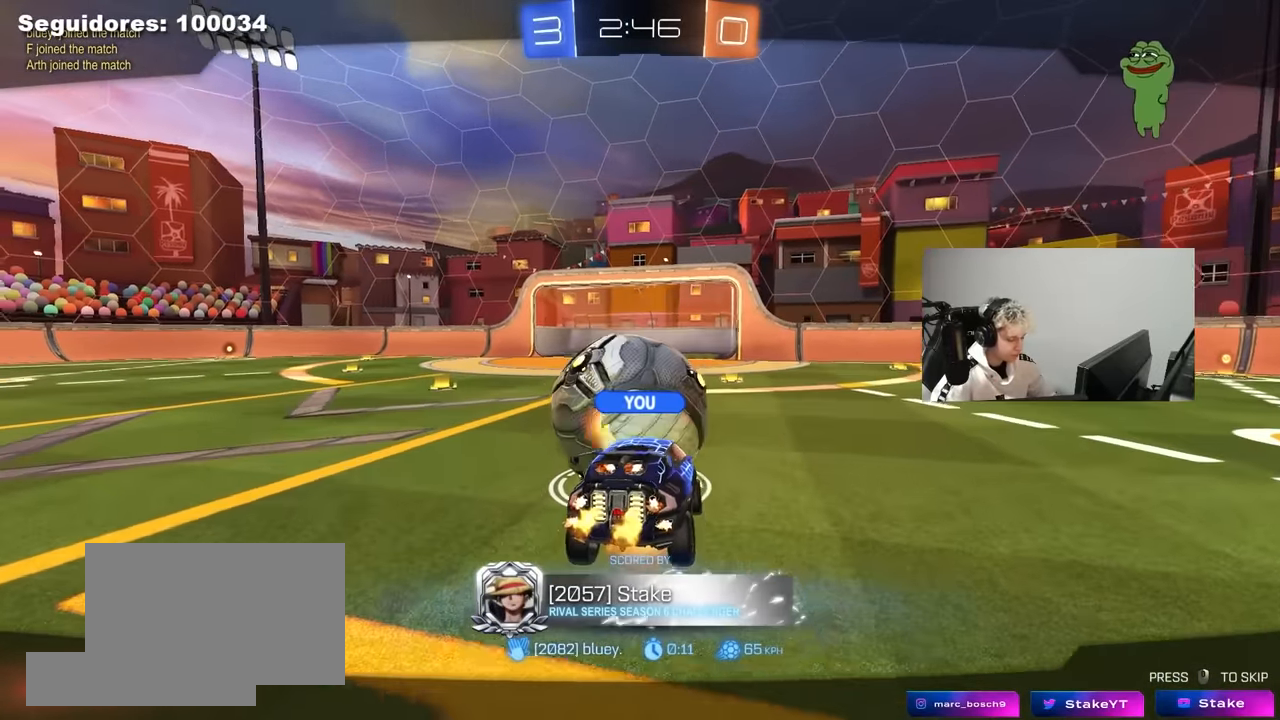
{"keys": [], "mouse": [], "mouse_move": "right", "events": []}
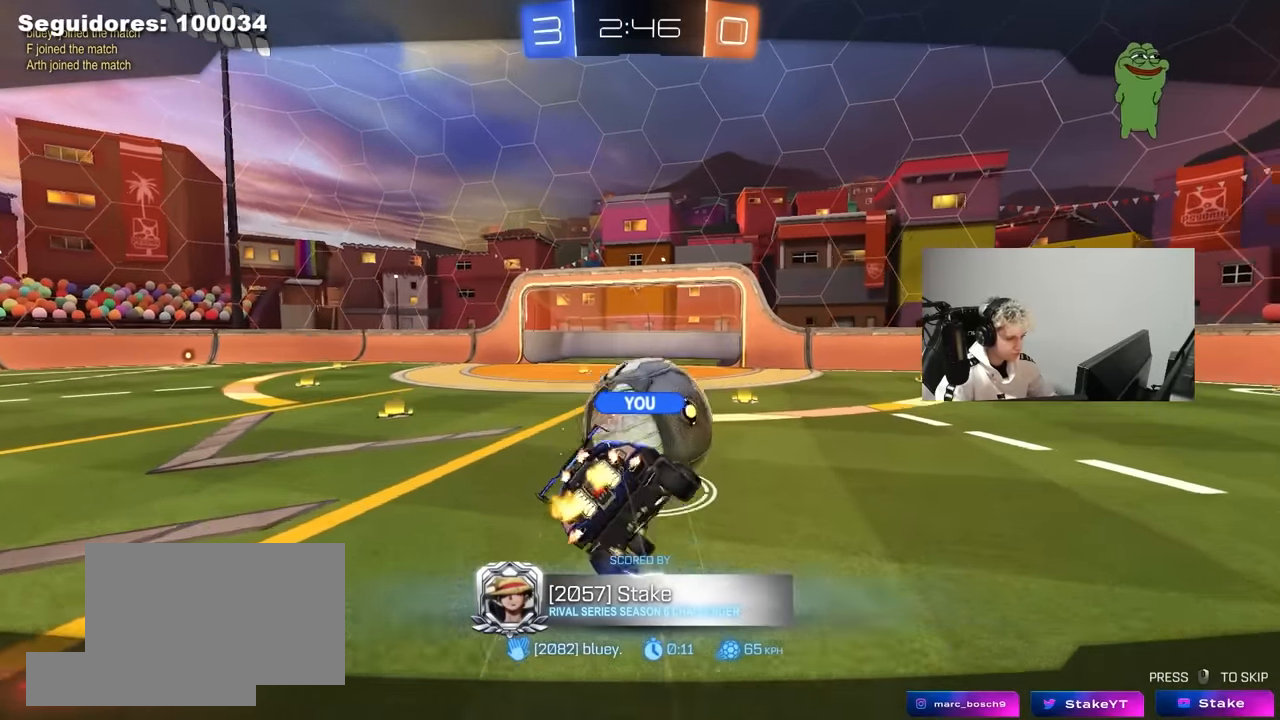
{"keys": [], "mouse": [], "mouse_move": "still", "events": []}